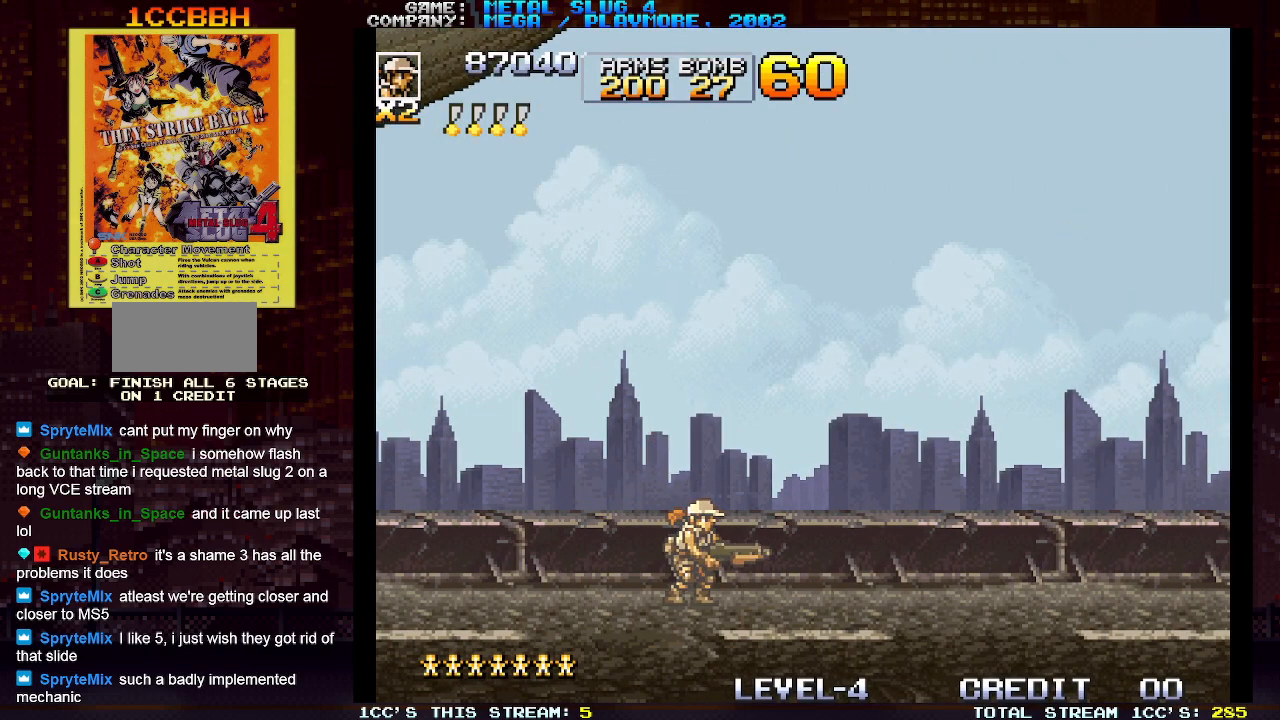
Gameplay with a controller (arcade stick); each line is a JSON object with the inputs held at the frame after it. "events" lists button and stick changes between this image and that frame as [ms after this image, input, new state], when the widget could be followed in between. Not read: L3 R3.
{"buttons": [], "left_stick": "center", "events": []}
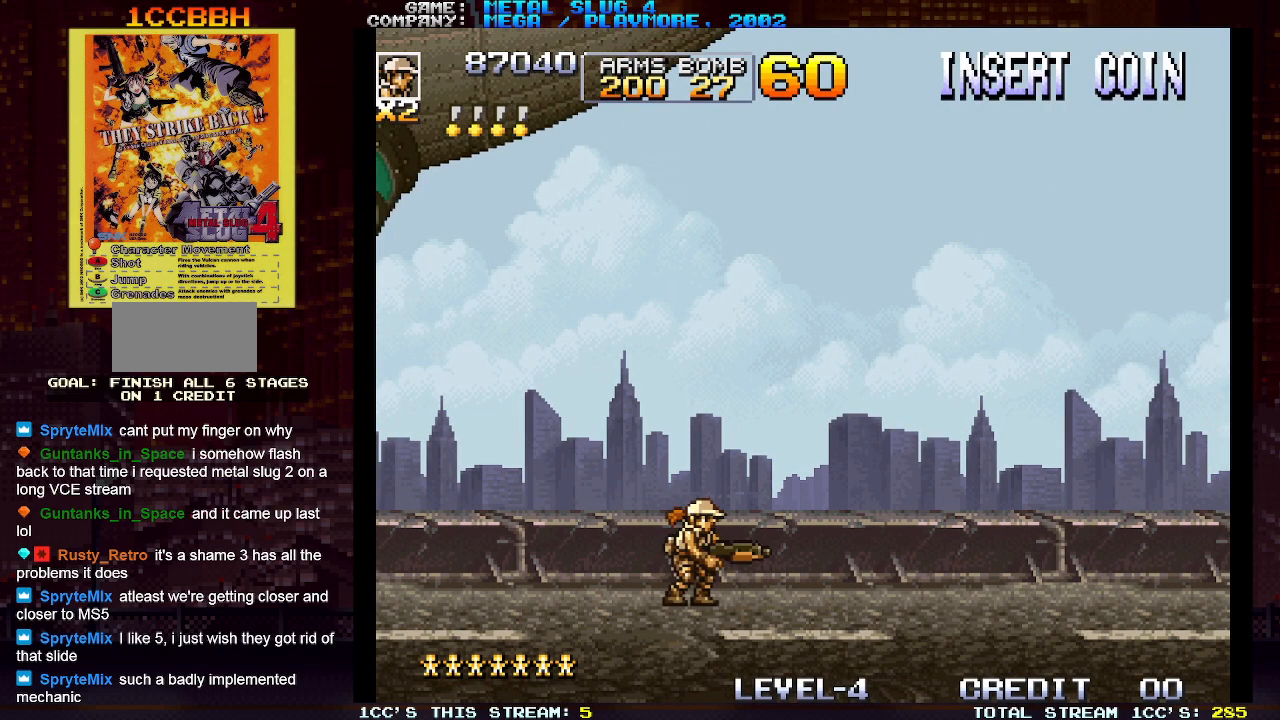
{"buttons": [], "left_stick": "center", "events": []}
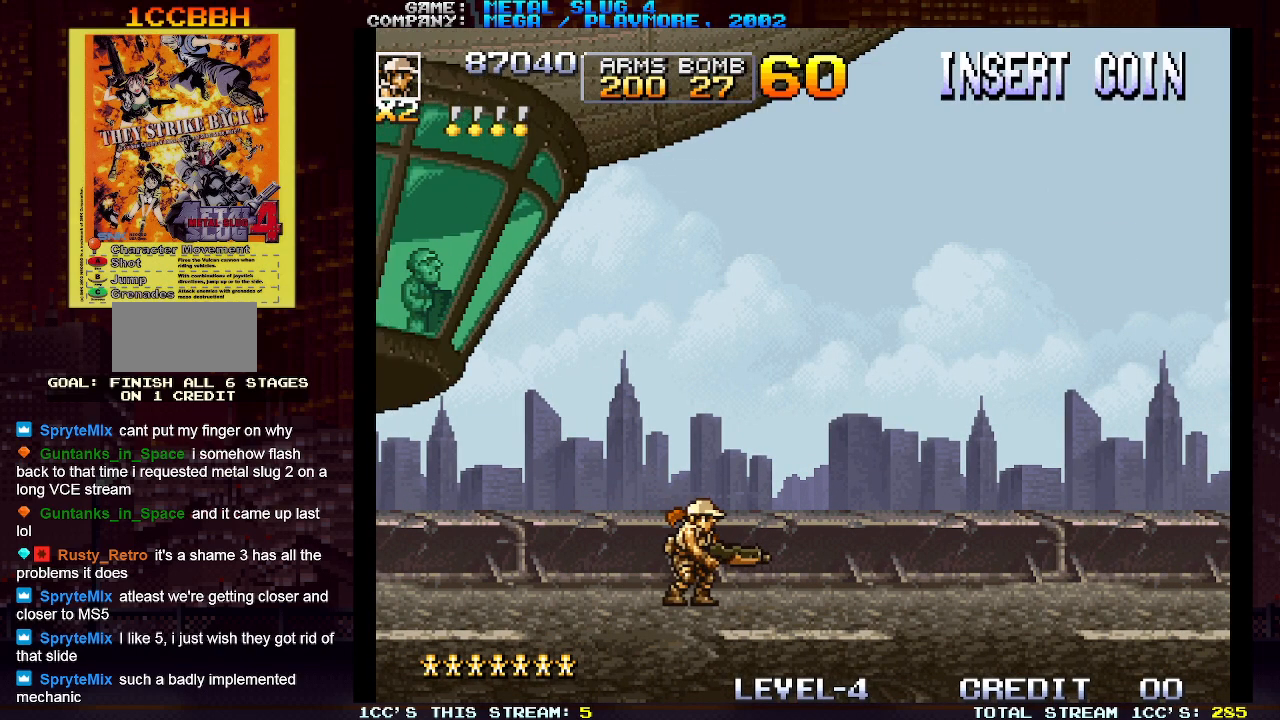
{"buttons": [], "left_stick": "center", "events": []}
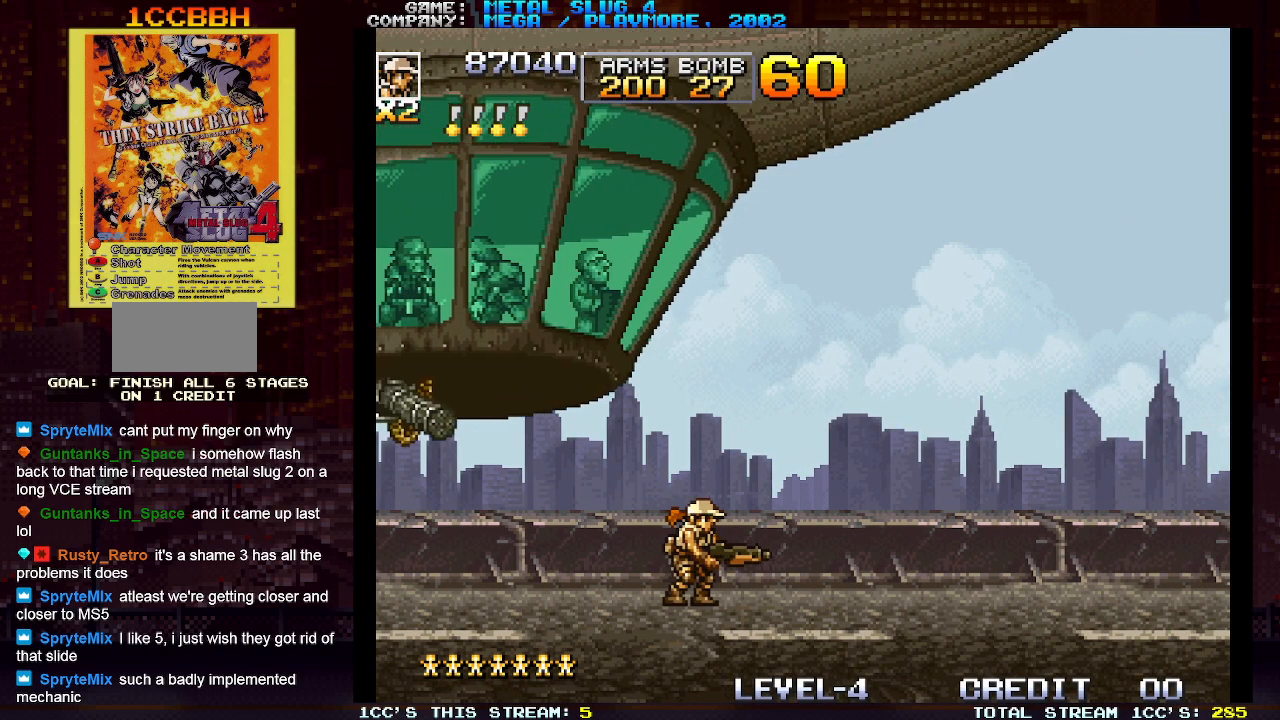
{"buttons": [], "left_stick": "center", "events": []}
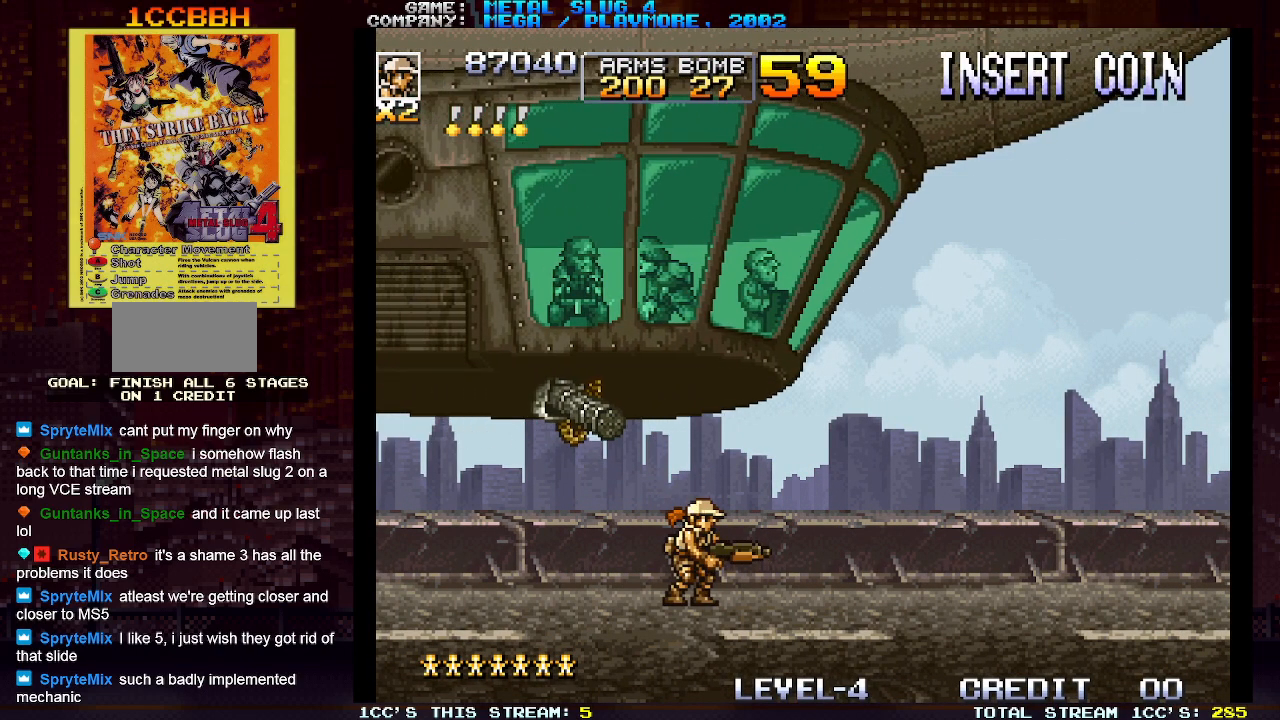
{"buttons": [], "left_stick": "center", "events": []}
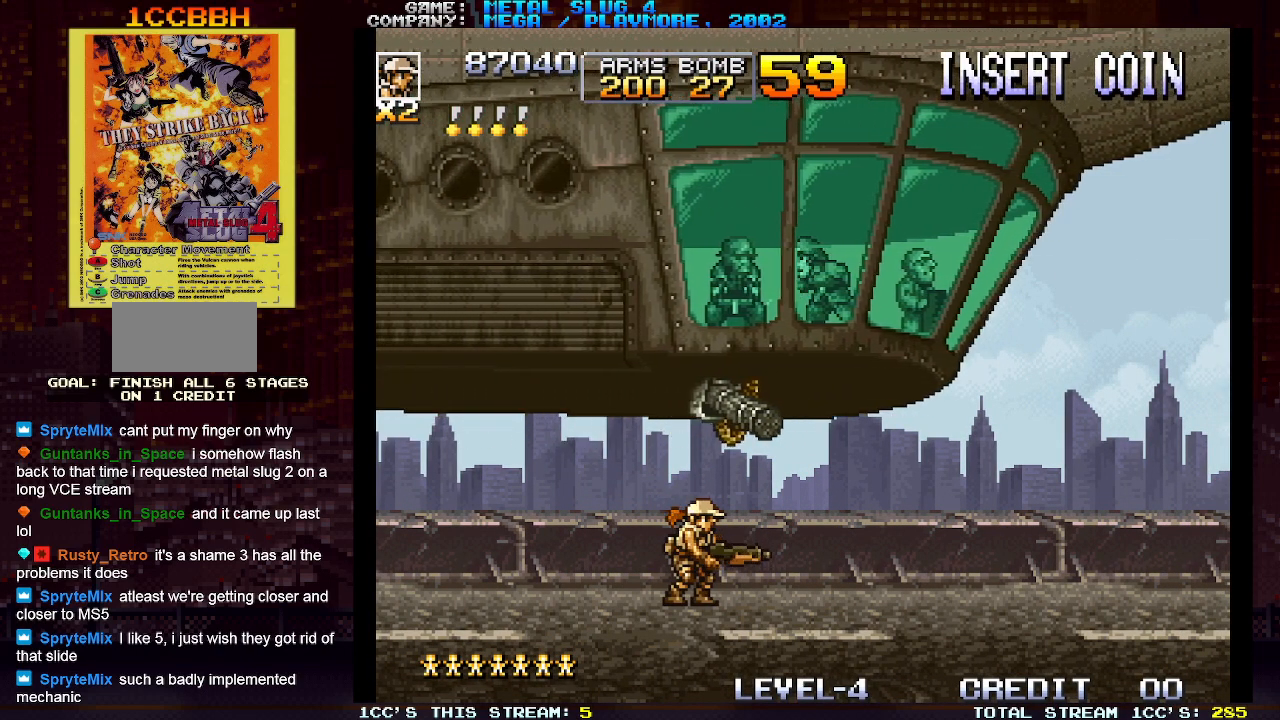
{"buttons": [], "left_stick": "center", "events": []}
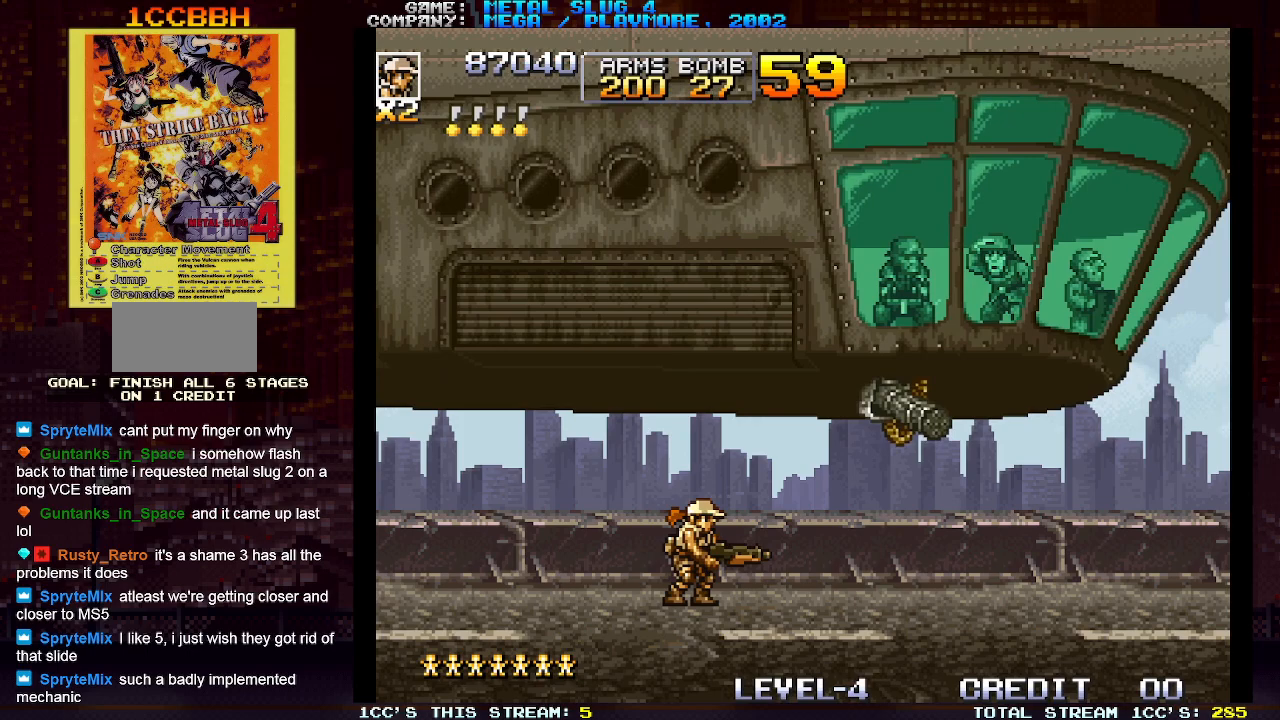
{"buttons": [], "left_stick": "center", "events": []}
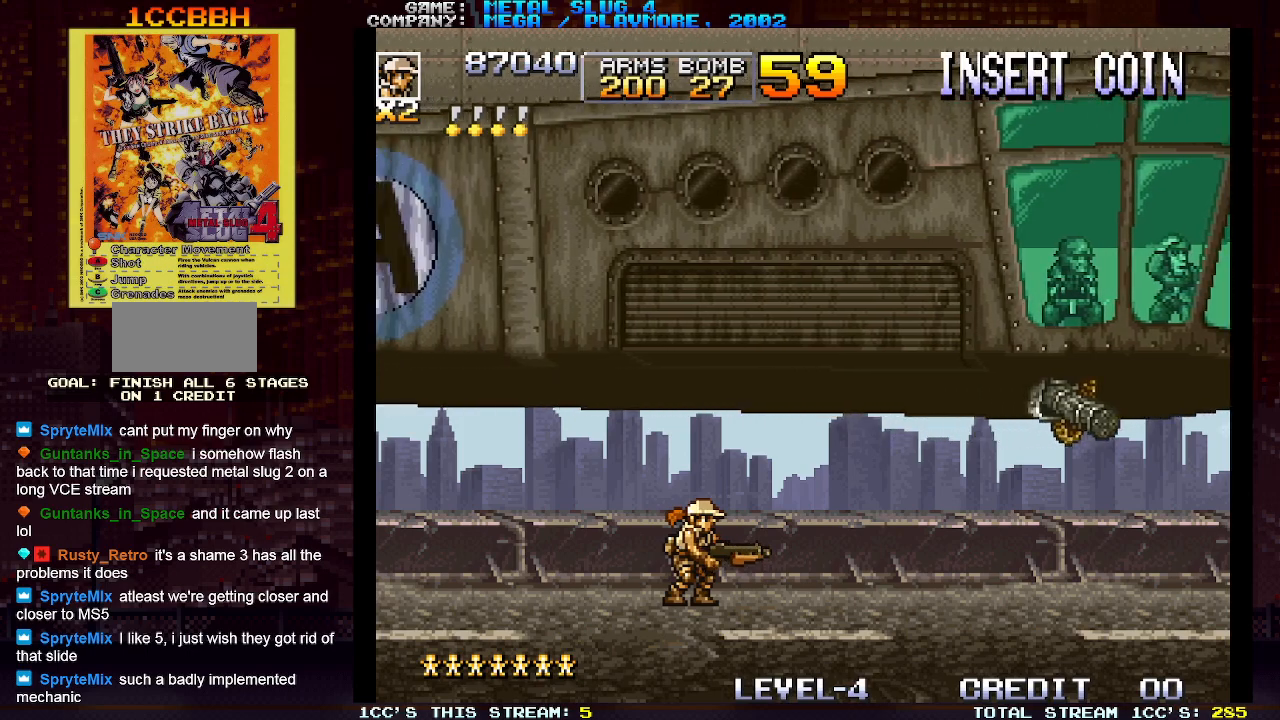
{"buttons": [], "left_stick": "center", "events": []}
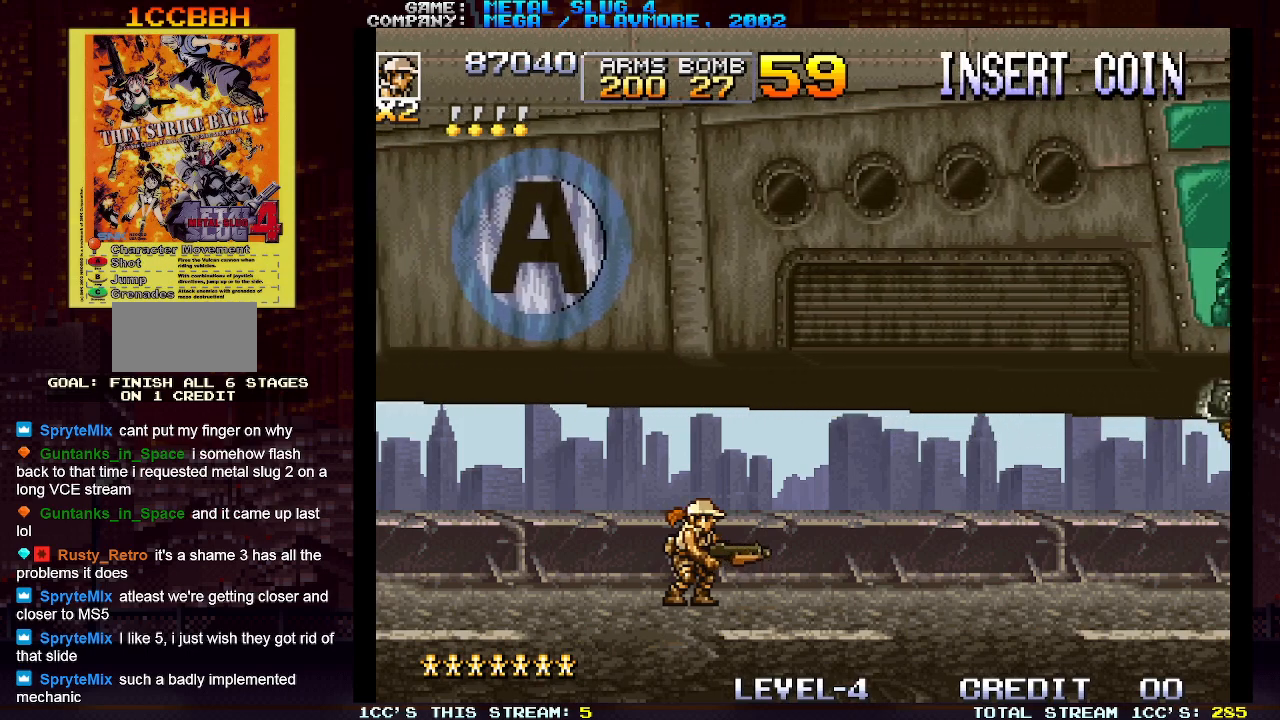
{"buttons": [], "left_stick": "right", "events": [[333, "left_stick", "right"]]}
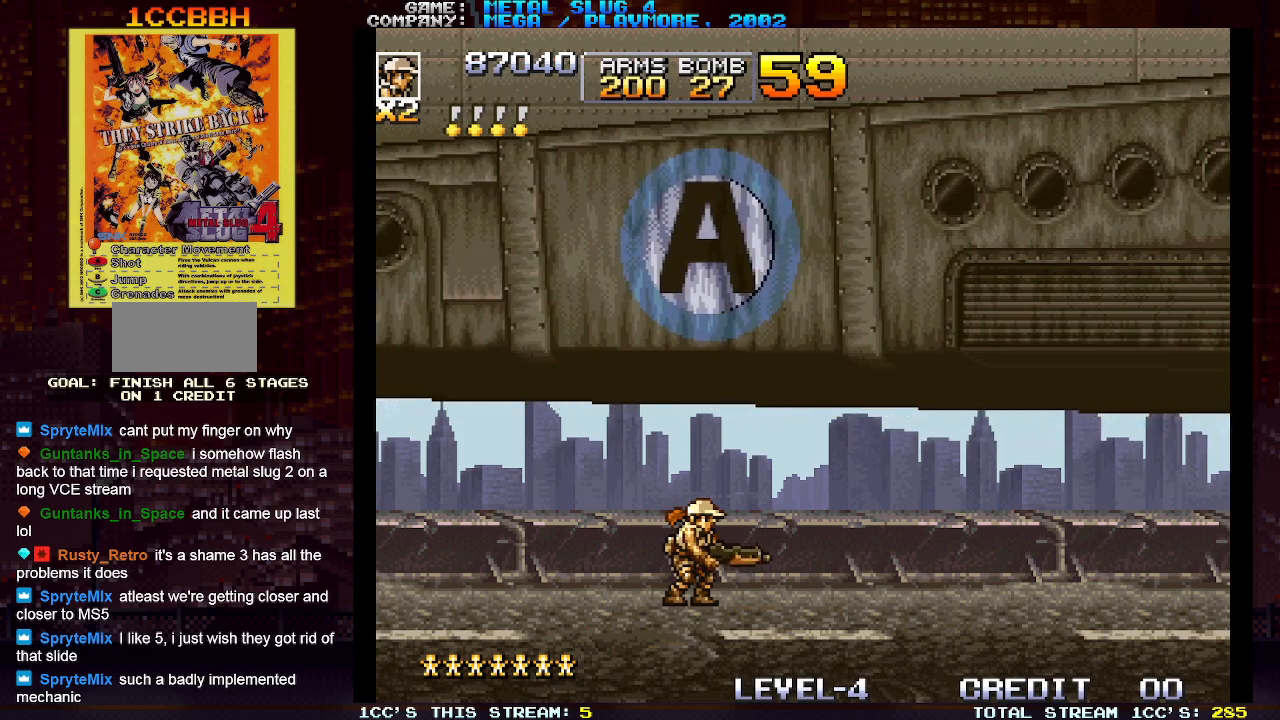
{"buttons": [], "left_stick": "center", "events": [[333, "left_stick", "center"]]}
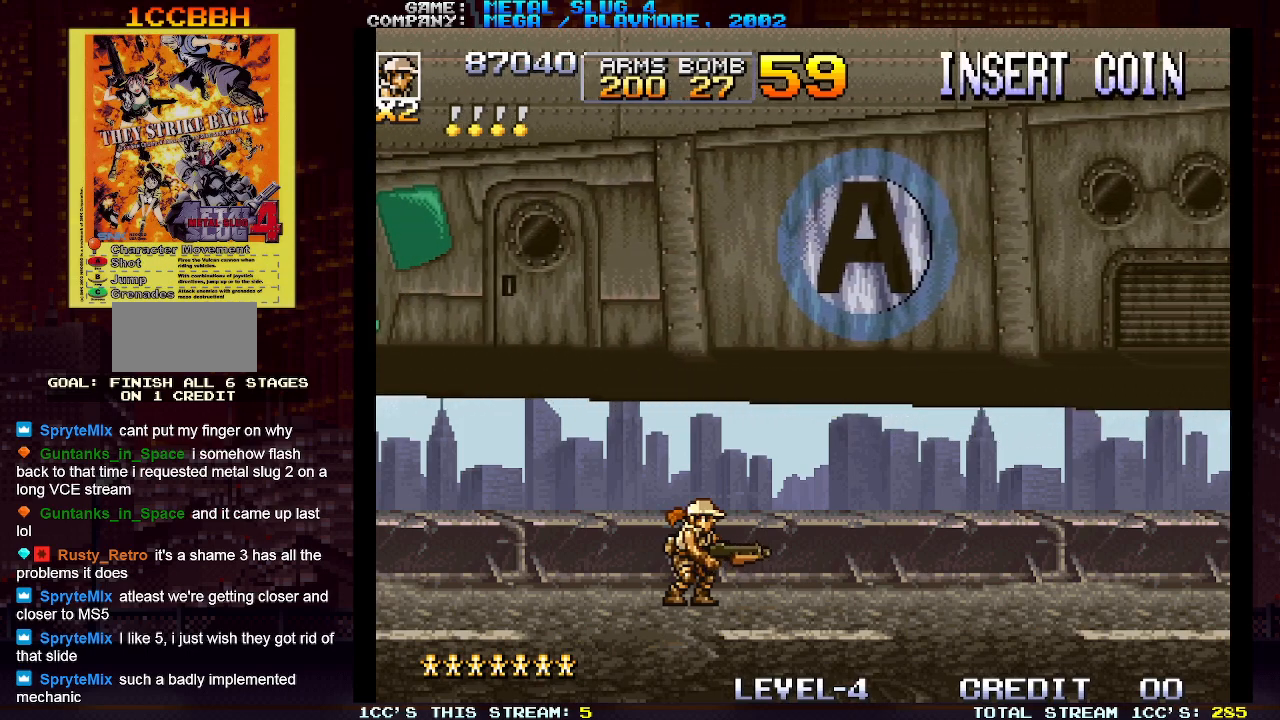
{"buttons": [], "left_stick": "center", "events": []}
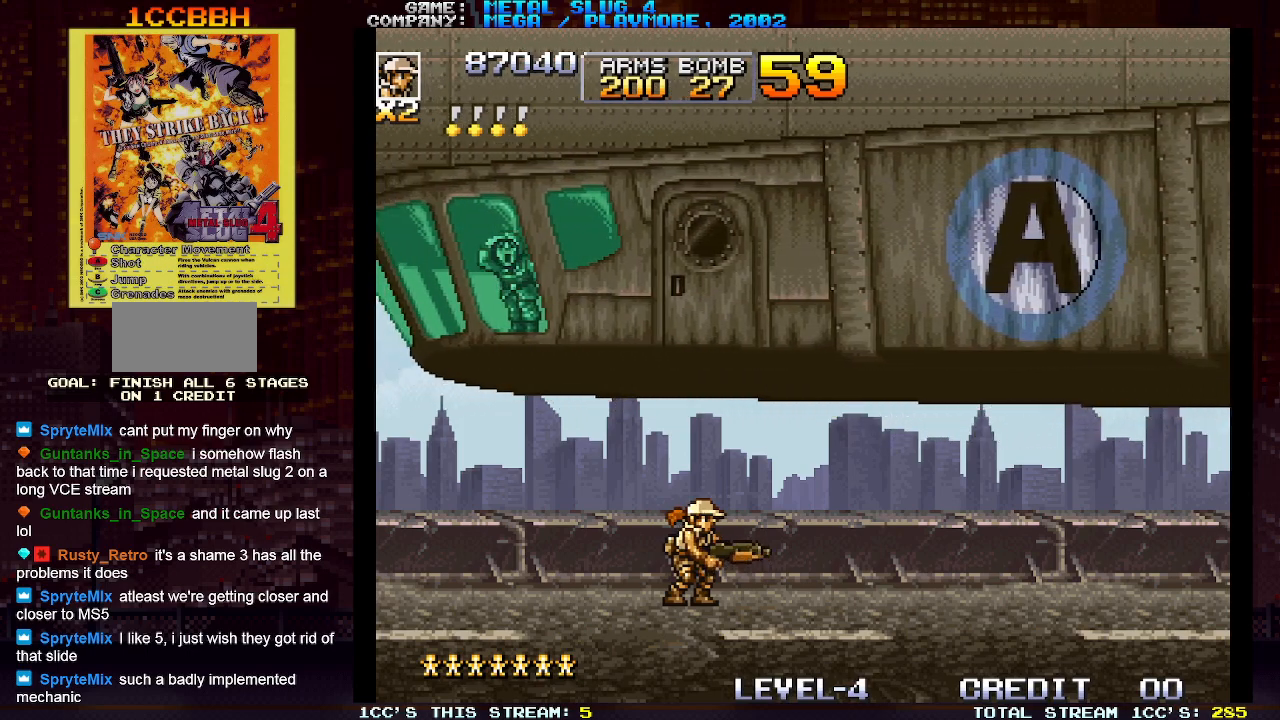
{"buttons": [], "left_stick": "center", "events": []}
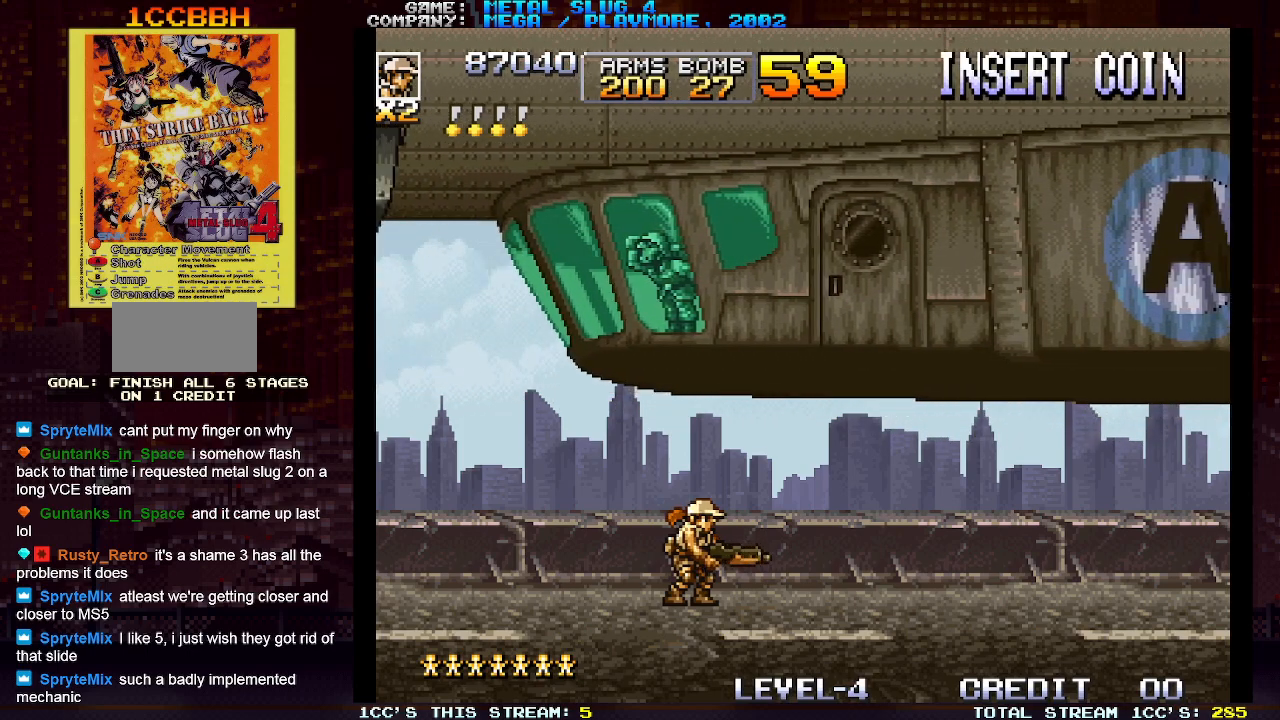
{"buttons": [], "left_stick": "center", "events": []}
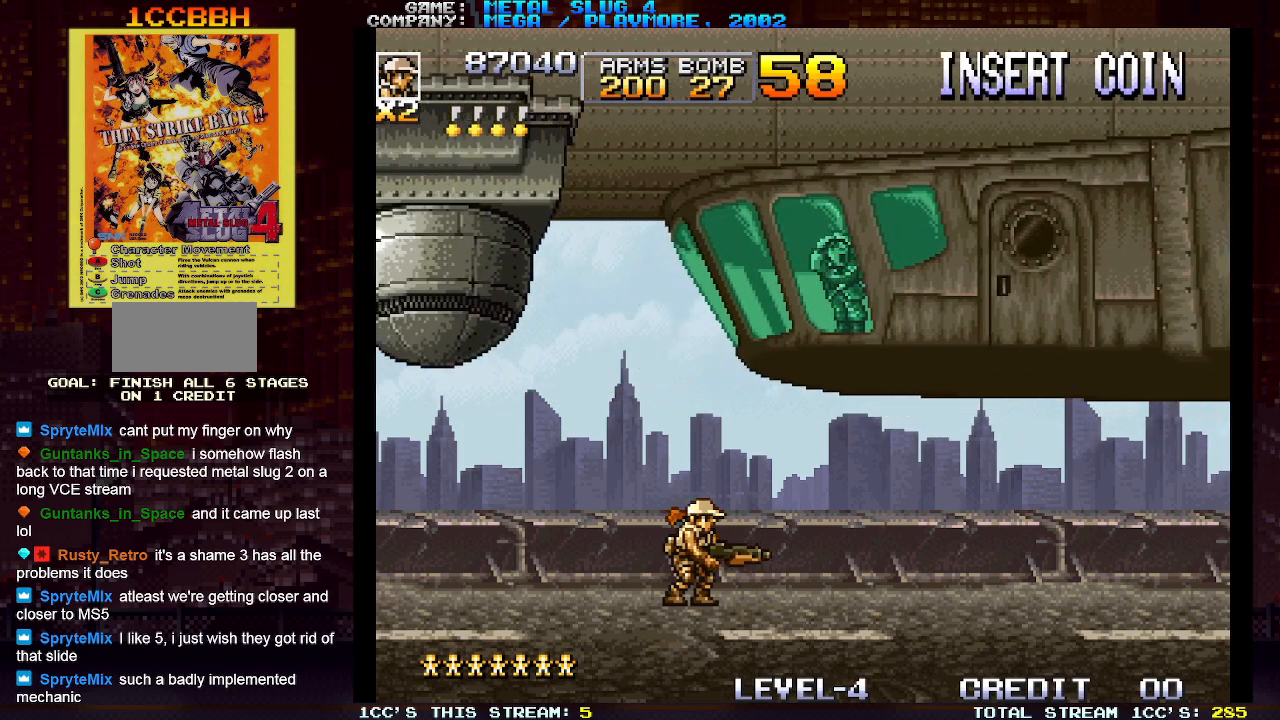
{"buttons": [], "left_stick": "right", "events": [[267, "left_stick", "right"]]}
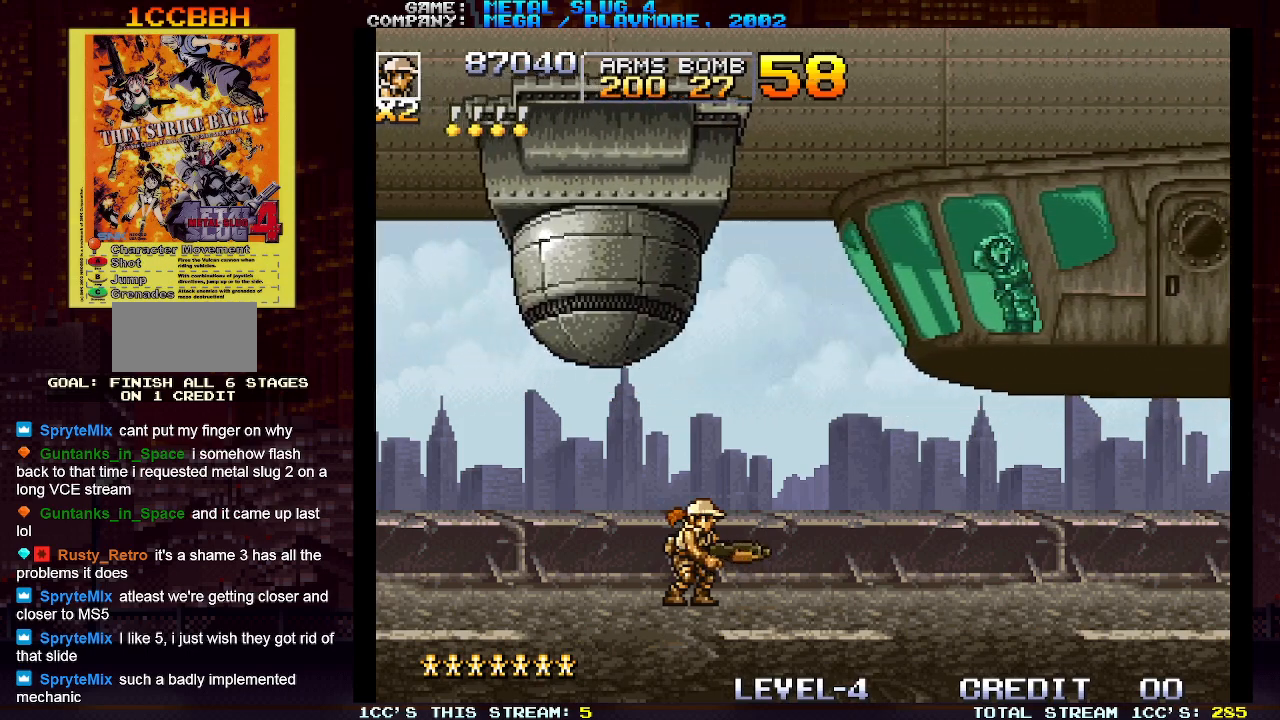
{"buttons": [], "left_stick": "right", "events": []}
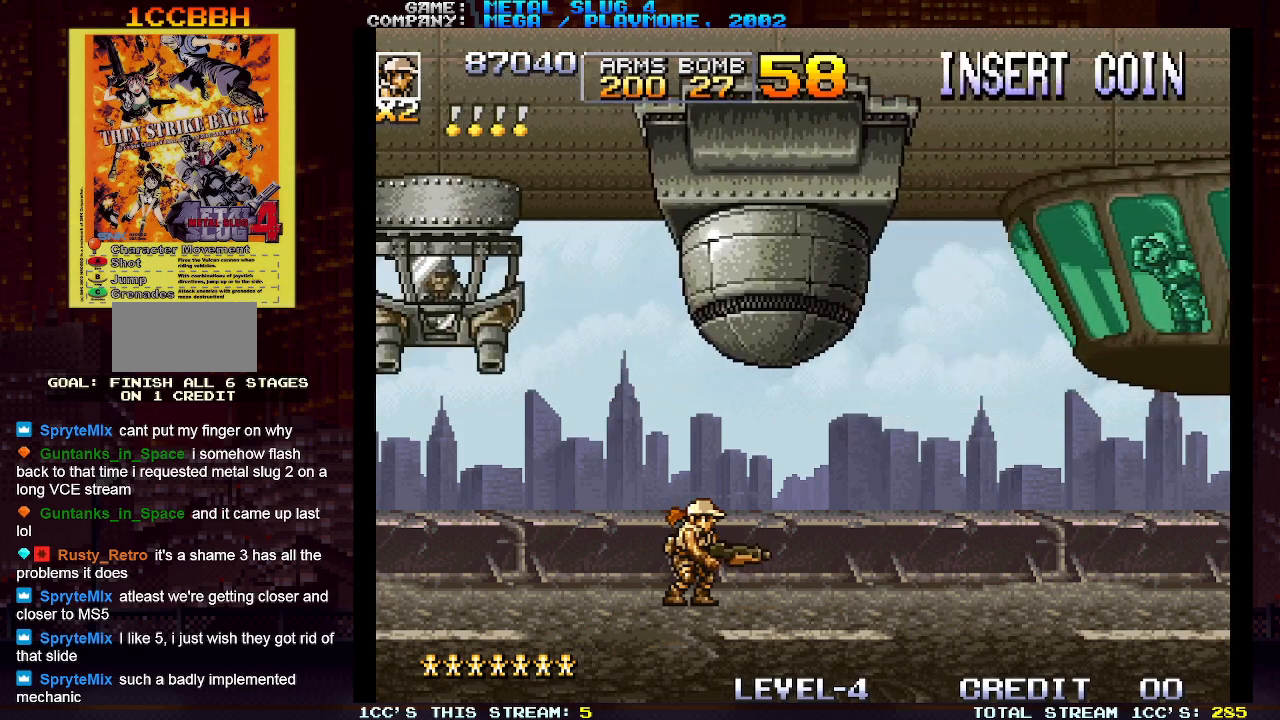
{"buttons": [], "left_stick": "right", "events": []}
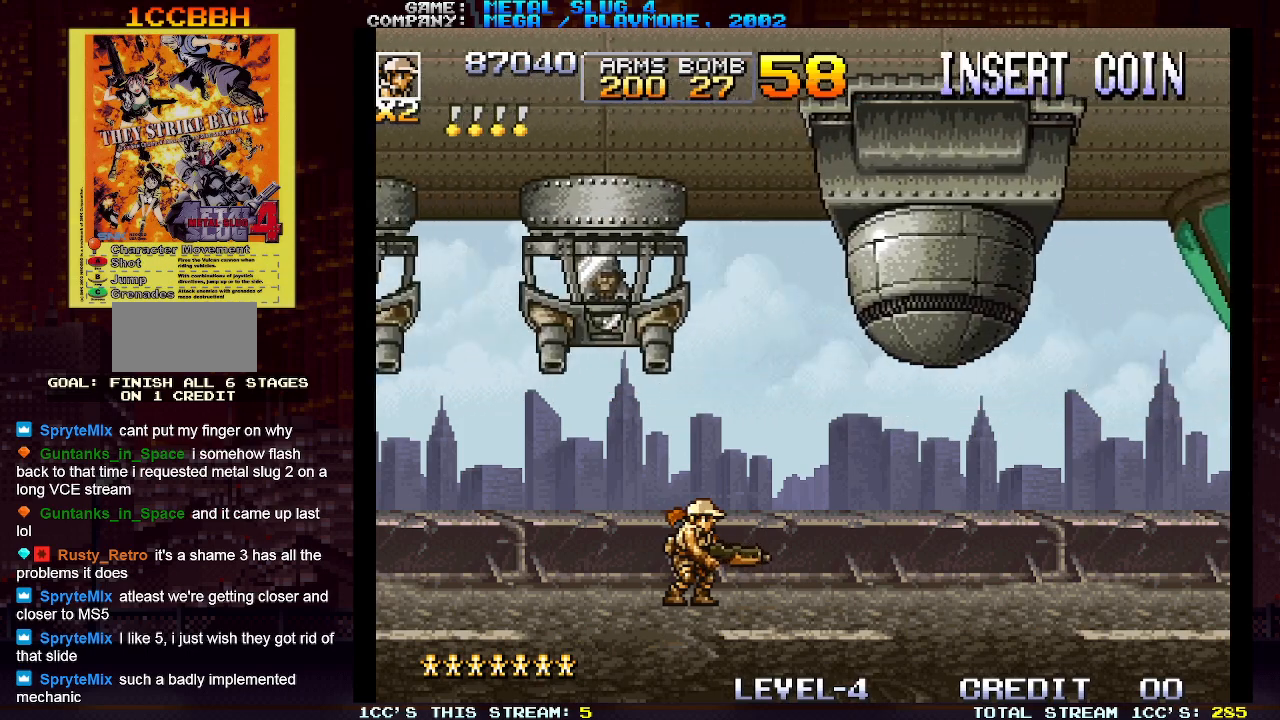
{"buttons": [], "left_stick": "right", "events": []}
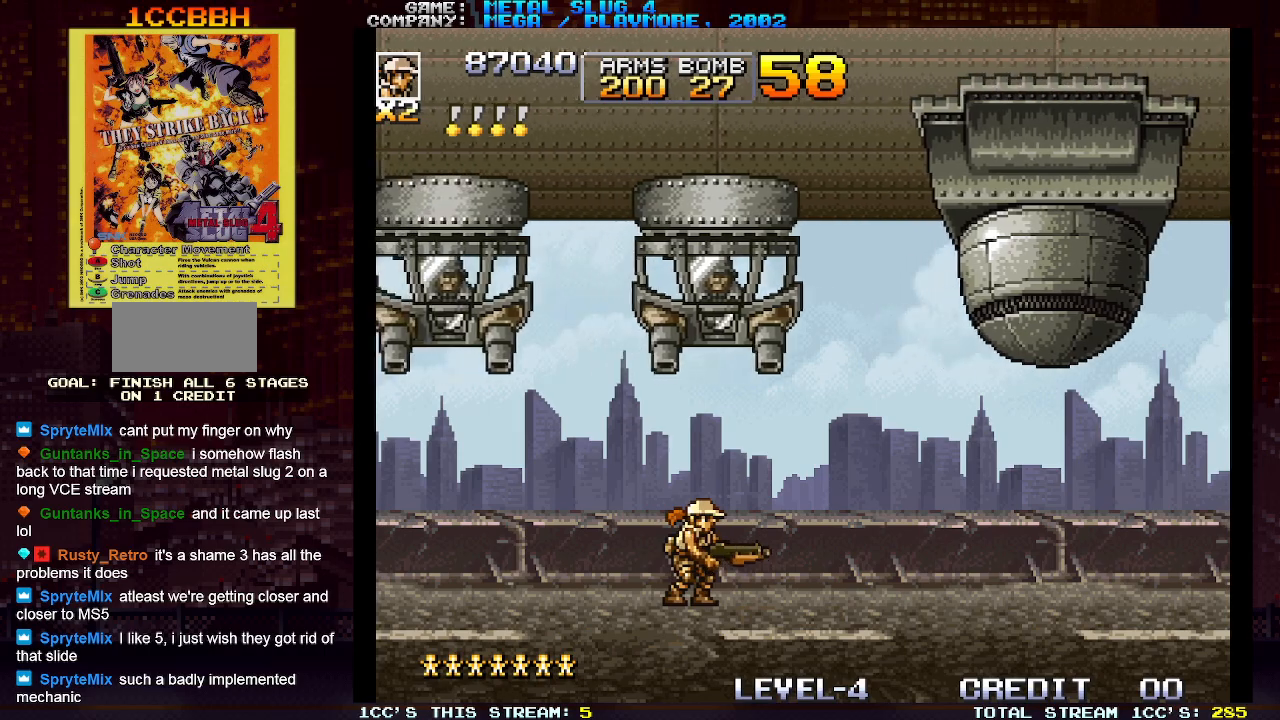
{"buttons": [], "left_stick": "right", "events": []}
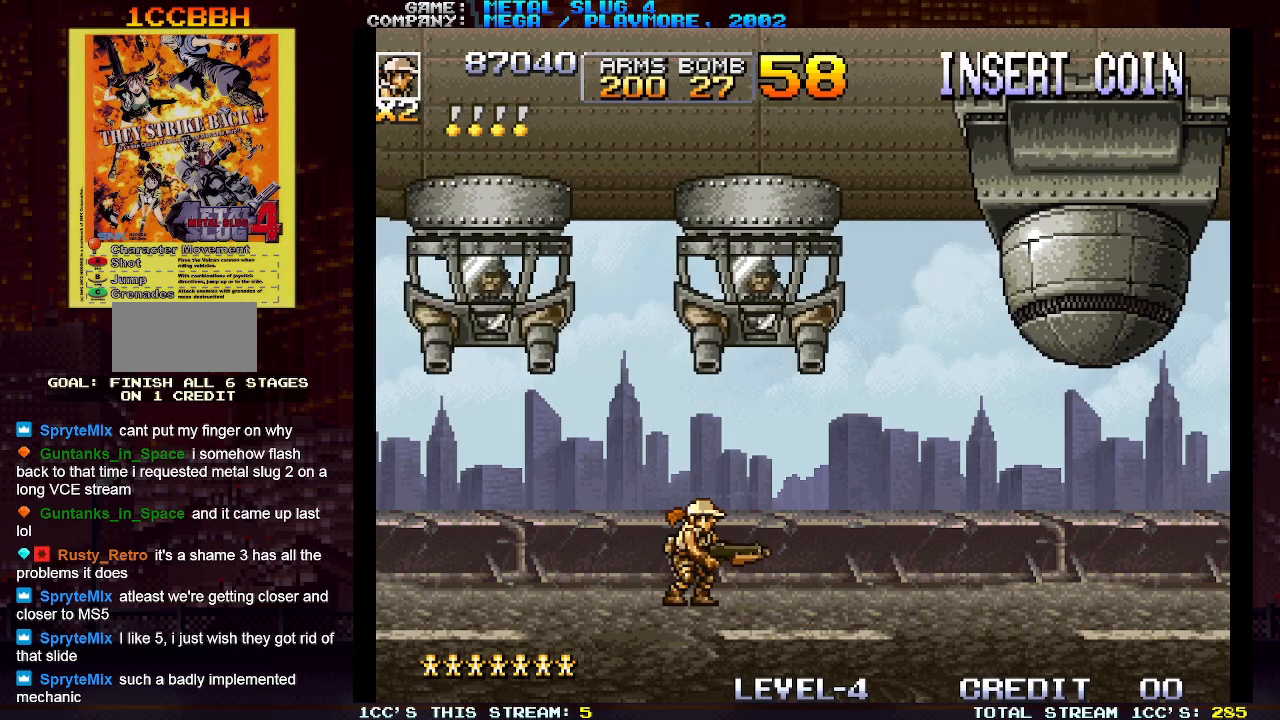
{"buttons": [], "left_stick": "right", "events": []}
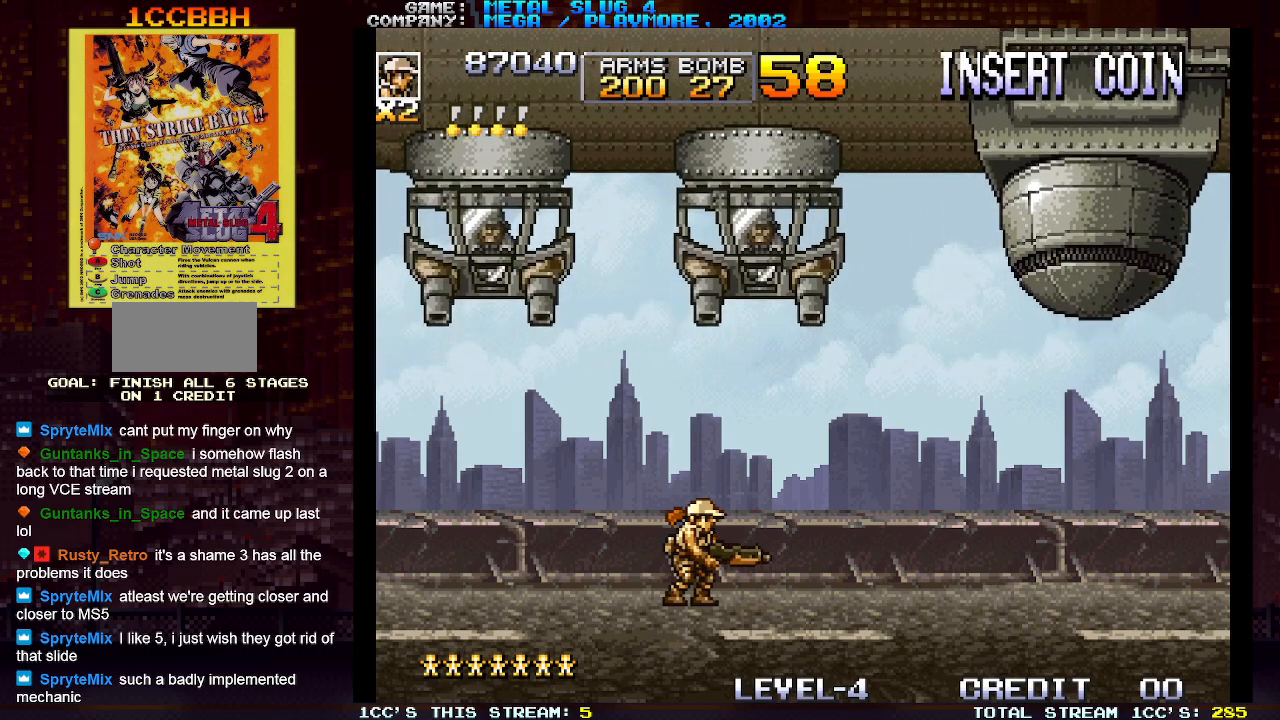
{"buttons": ["SQUARE"], "left_stick": "up-right", "events": [[33, "left_stick", "up-right"], [50, "SQUARE", "down"], [150, "SQUARE", "up"], [183, "SQUARE", "down"], [267, "SQUARE", "up"], [333, "SQUARE", "down"], [417, "SQUARE", "up"], [450, "SQUARE", "down"]]}
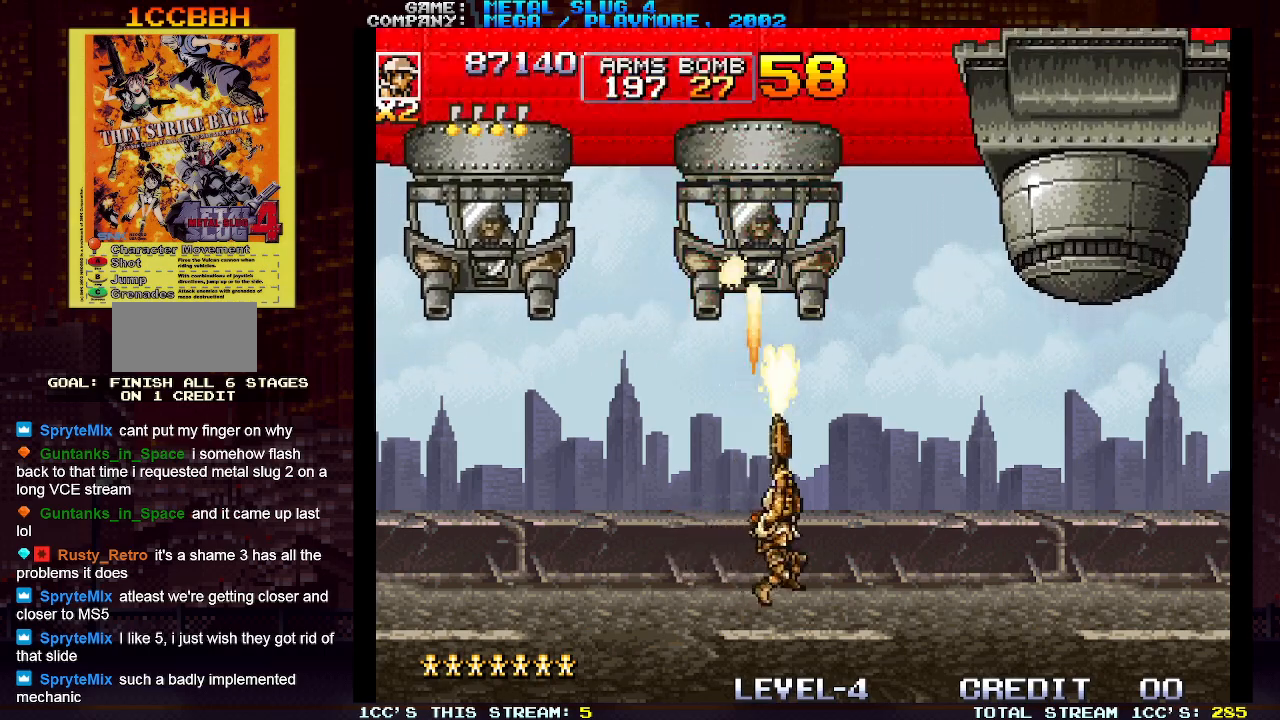
{"buttons": [], "left_stick": "up", "events": [[33, "SQUARE", "up"], [67, "SQUARE", "down"], [150, "SQUARE", "up"], [233, "SQUARE", "down"], [300, "SQUARE", "up"], [317, "left_stick", "up-left"], [367, "SQUARE", "down"], [450, "SQUARE", "up"], [483, "left_stick", "up"]]}
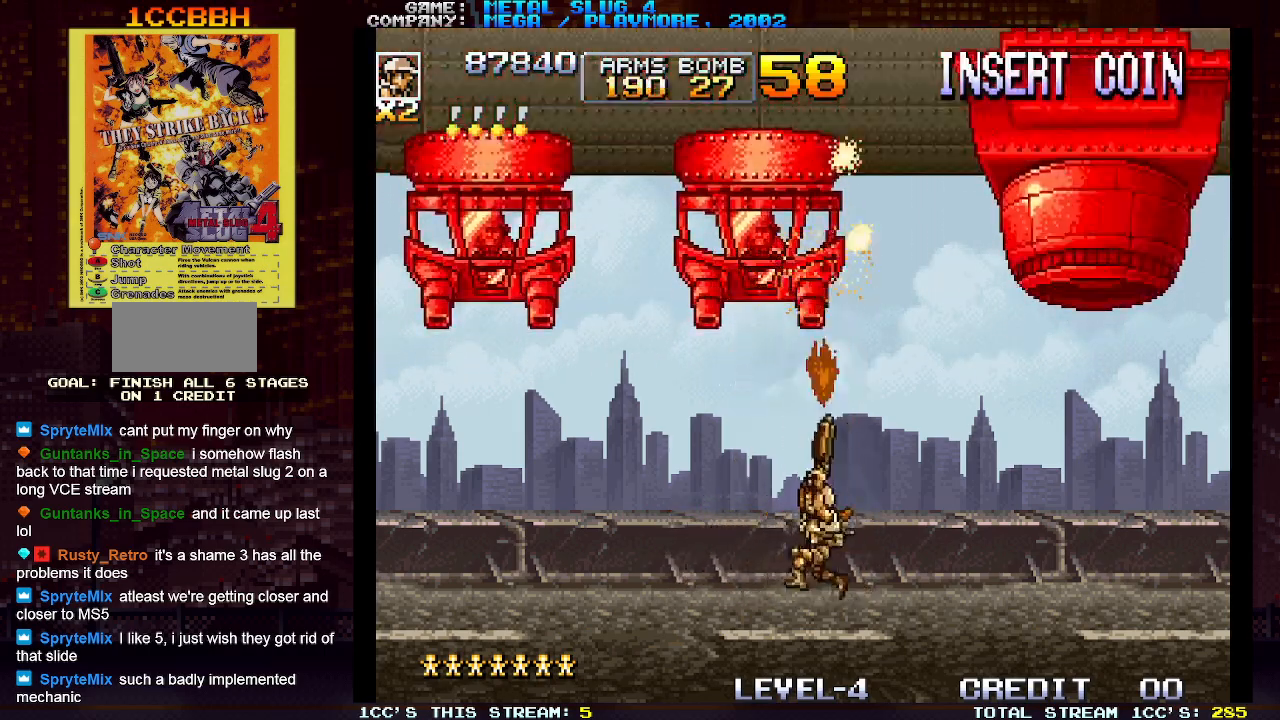
{"buttons": [], "left_stick": "up", "events": [[33, "SQUARE", "down"], [100, "SQUARE", "up"], [183, "SQUARE", "down"], [250, "SQUARE", "up"], [350, "SQUARE", "down"], [433, "SQUARE", "up"]]}
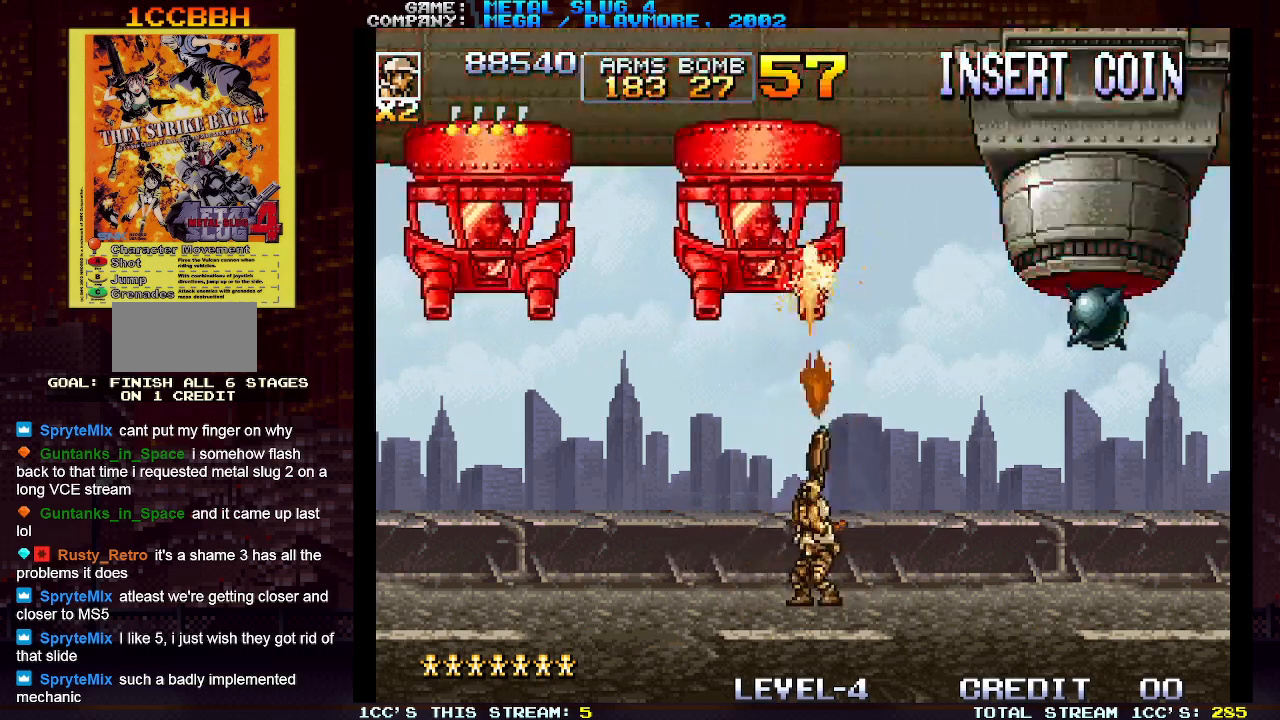
{"buttons": ["SQUARE"], "left_stick": "up", "events": [[17, "SQUARE", "down"], [100, "SQUARE", "up"], [167, "SQUARE", "down"], [267, "SQUARE", "up"], [350, "SQUARE", "down"], [433, "SQUARE", "up"], [500, "SQUARE", "down"]]}
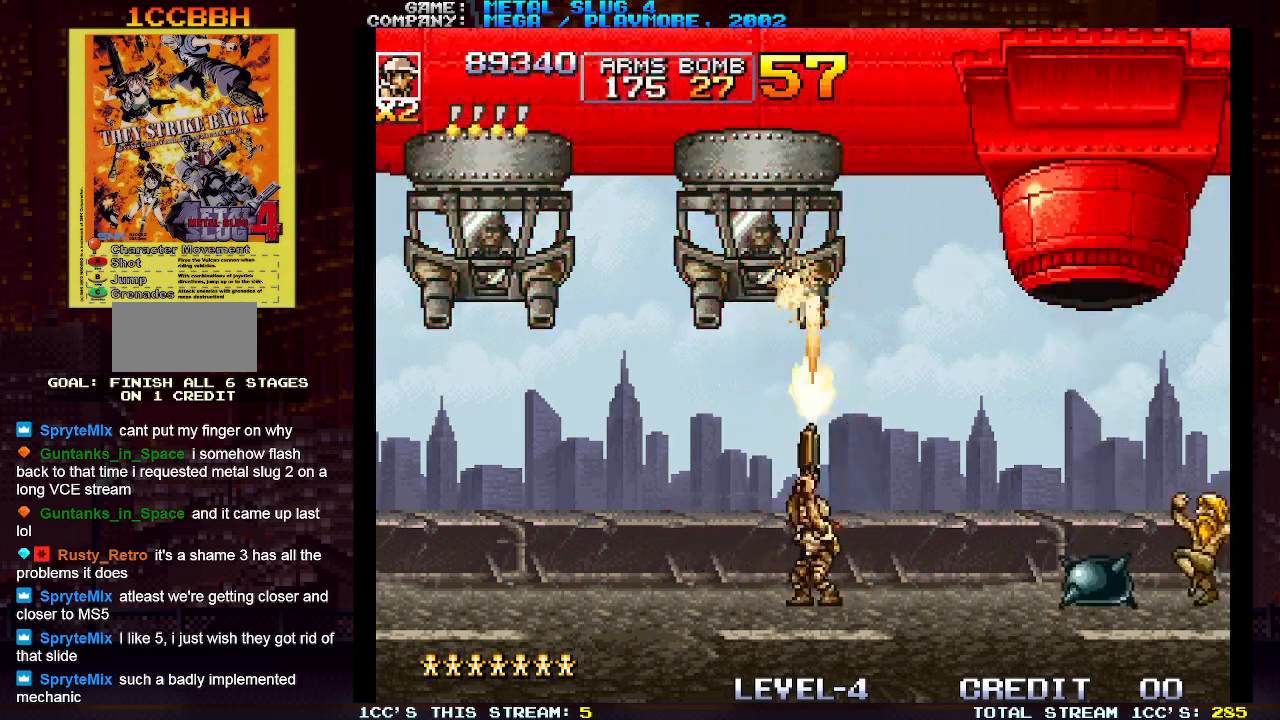
{"buttons": ["SQUARE"], "left_stick": "up-left", "events": [[117, "SQUARE", "up"], [150, "left_stick", "up-left"], [183, "SQUARE", "down"], [250, "SQUARE", "up"], [333, "SQUARE", "down"], [433, "SQUARE", "up"], [500, "SQUARE", "down"]]}
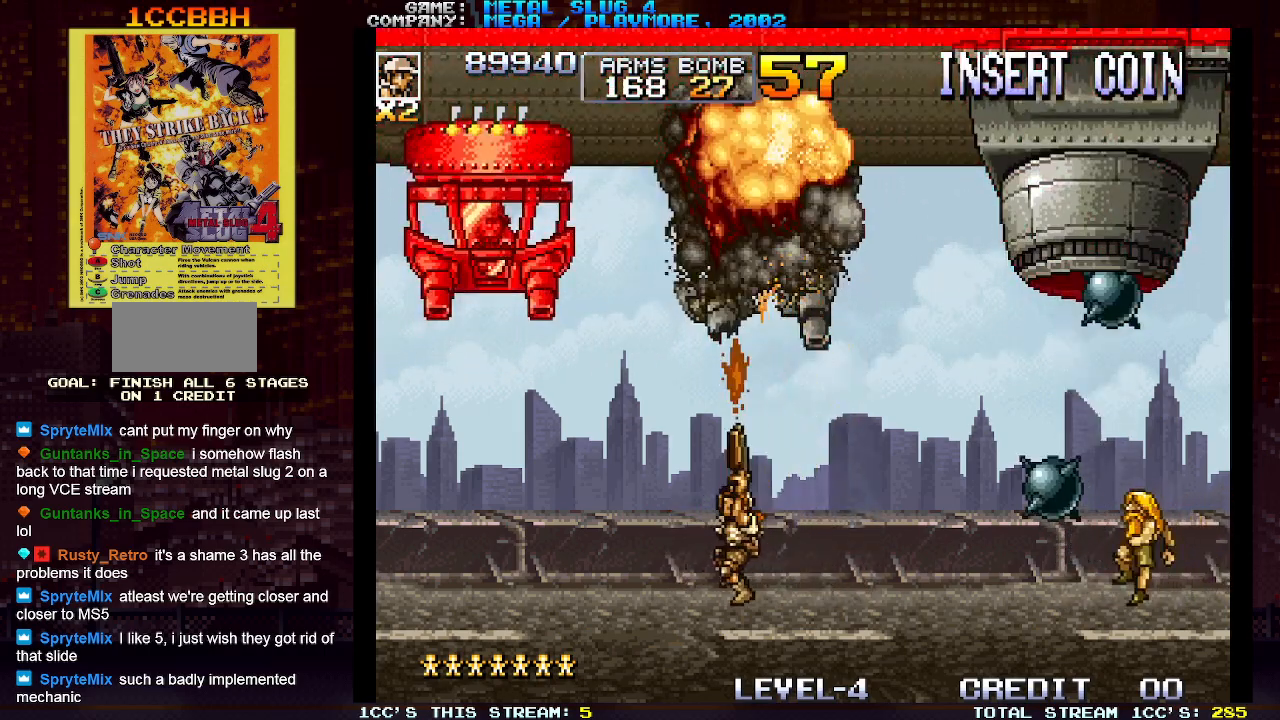
{"buttons": [], "left_stick": "center", "events": [[83, "SQUARE", "up"], [183, "SQUARE", "down"], [200, "left_stick", "right"], [250, "SQUARE", "up"], [350, "SQUARE", "down"], [417, "SQUARE", "up"], [417, "left_stick", "center"]]}
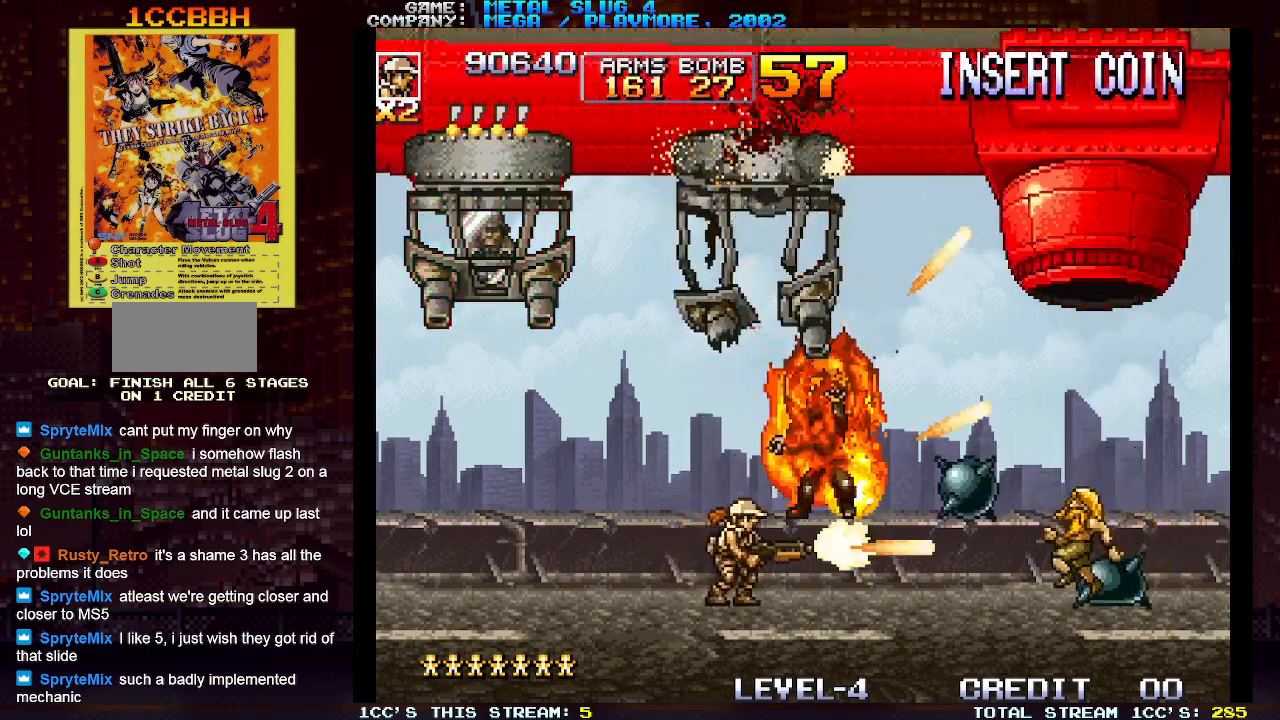
{"buttons": [], "left_stick": "center", "events": [[17, "SQUARE", "down"], [100, "SQUARE", "up"], [183, "SQUARE", "down"], [250, "SQUARE", "up"], [250, "left_stick", "up"], [367, "SQUARE", "down"], [367, "left_stick", "center"], [433, "SQUARE", "up"]]}
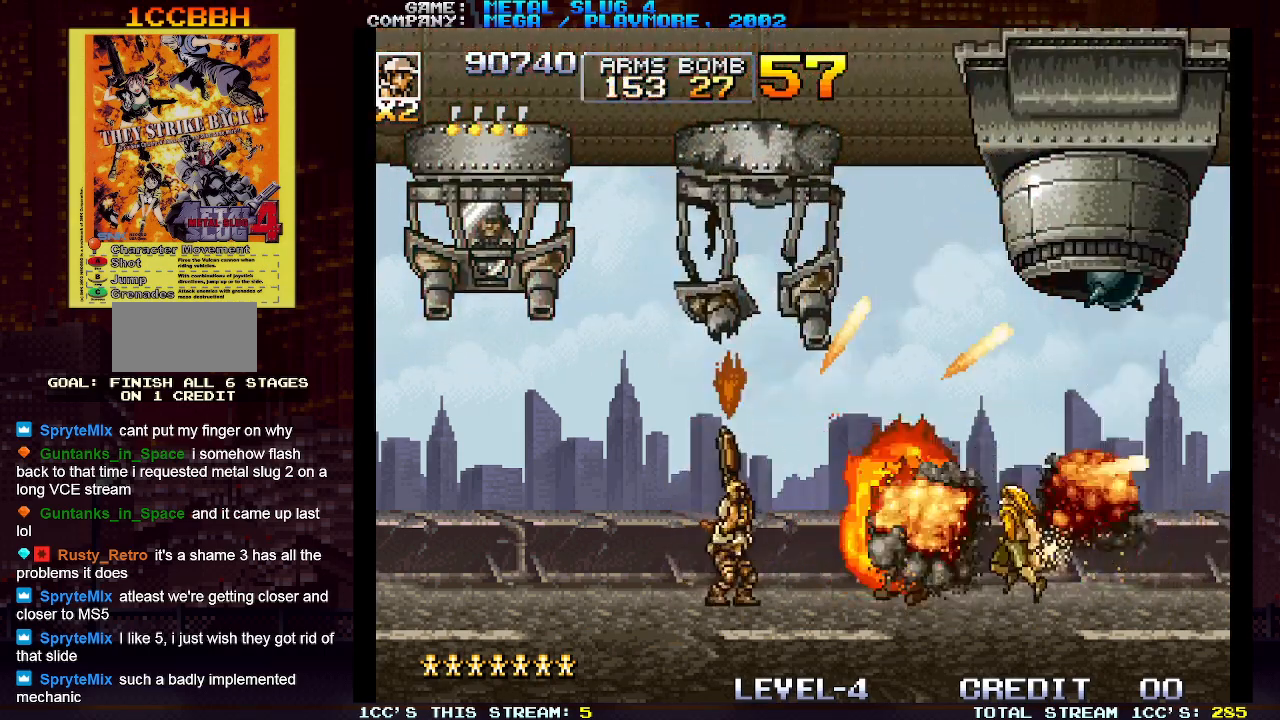
{"buttons": [], "left_stick": "center", "events": [[33, "SQUARE", "down"], [117, "SQUARE", "up"], [200, "SQUARE", "down"], [267, "SQUARE", "up"], [300, "left_stick", "up"], [367, "SQUARE", "down"], [433, "SQUARE", "up"], [500, "left_stick", "center"]]}
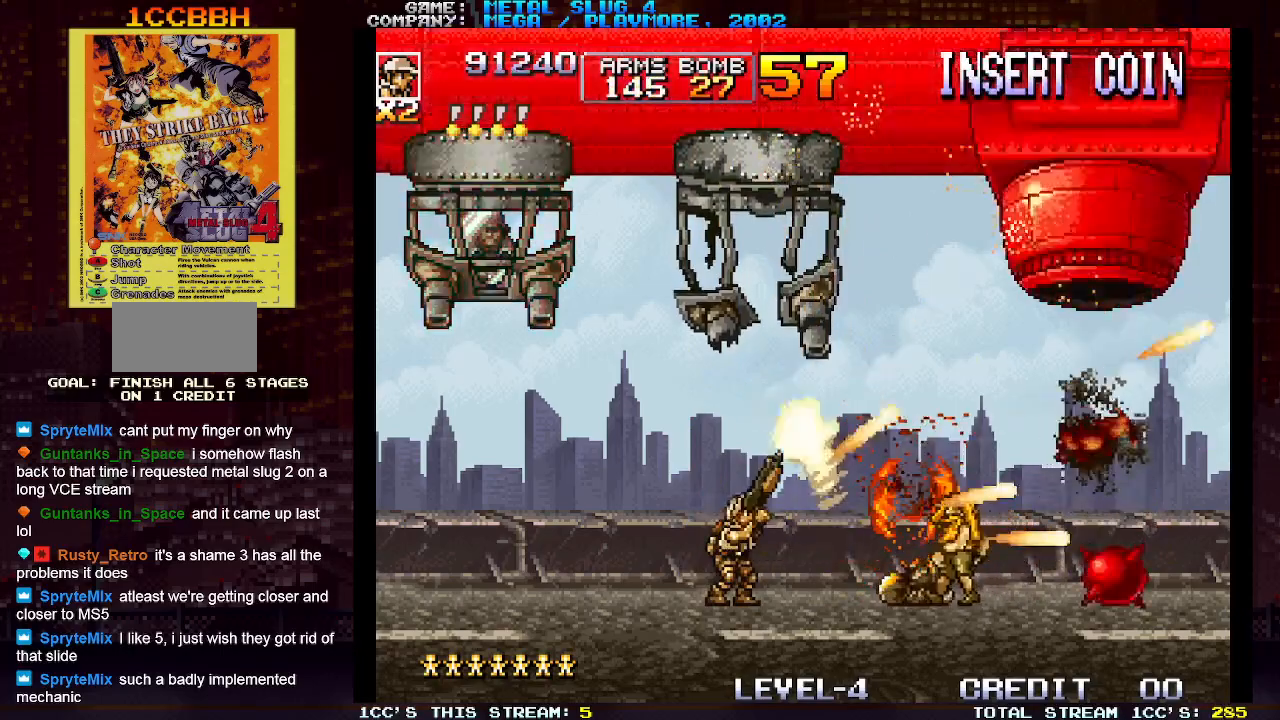
{"buttons": [], "left_stick": "center", "events": [[17, "SQUARE", "down"], [83, "left_stick", "right"], [100, "SQUARE", "up"], [183, "SQUARE", "down"], [267, "SQUARE", "up"], [300, "left_stick", "up-right"], [350, "SQUARE", "down"], [433, "SQUARE", "up"], [450, "left_stick", "center"]]}
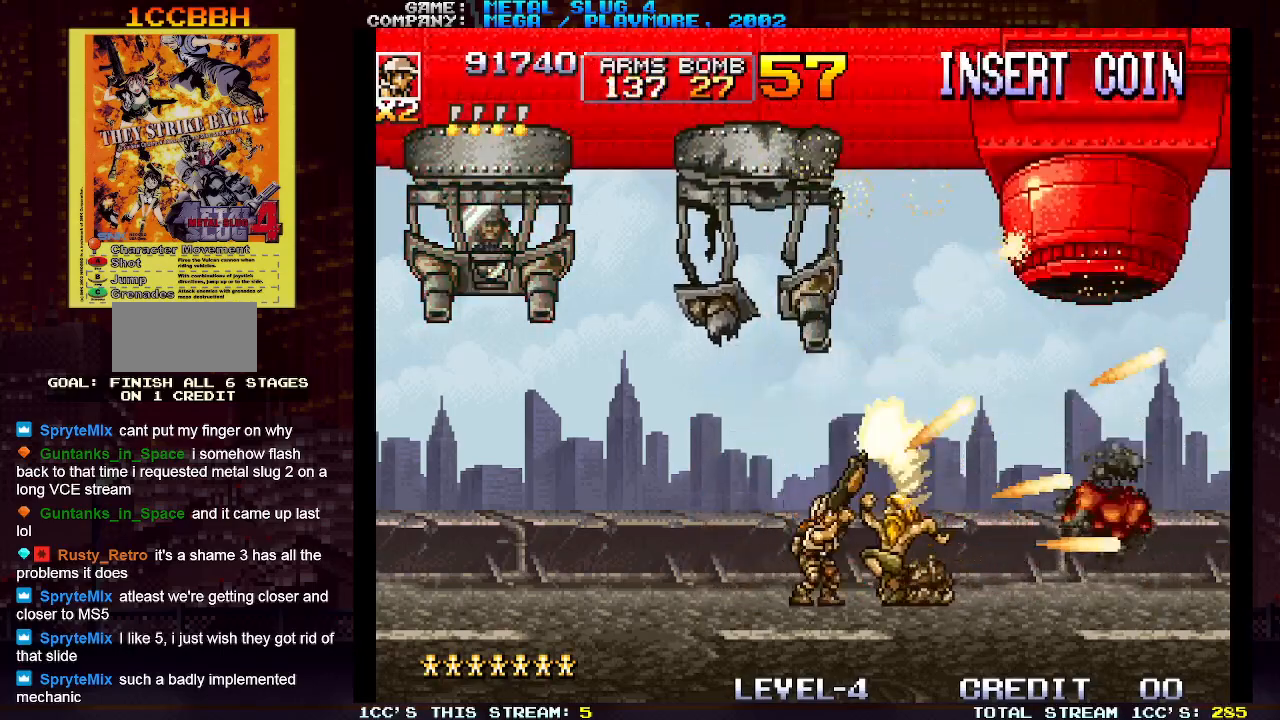
{"buttons": [], "left_stick": "up", "events": [[33, "SQUARE", "down"], [100, "SQUARE", "up"], [150, "left_stick", "up"], [200, "SQUARE", "down"], [283, "SQUARE", "up"], [333, "left_stick", "center"], [400, "SQUARE", "down"], [467, "SQUARE", "up"], [500, "left_stick", "up"]]}